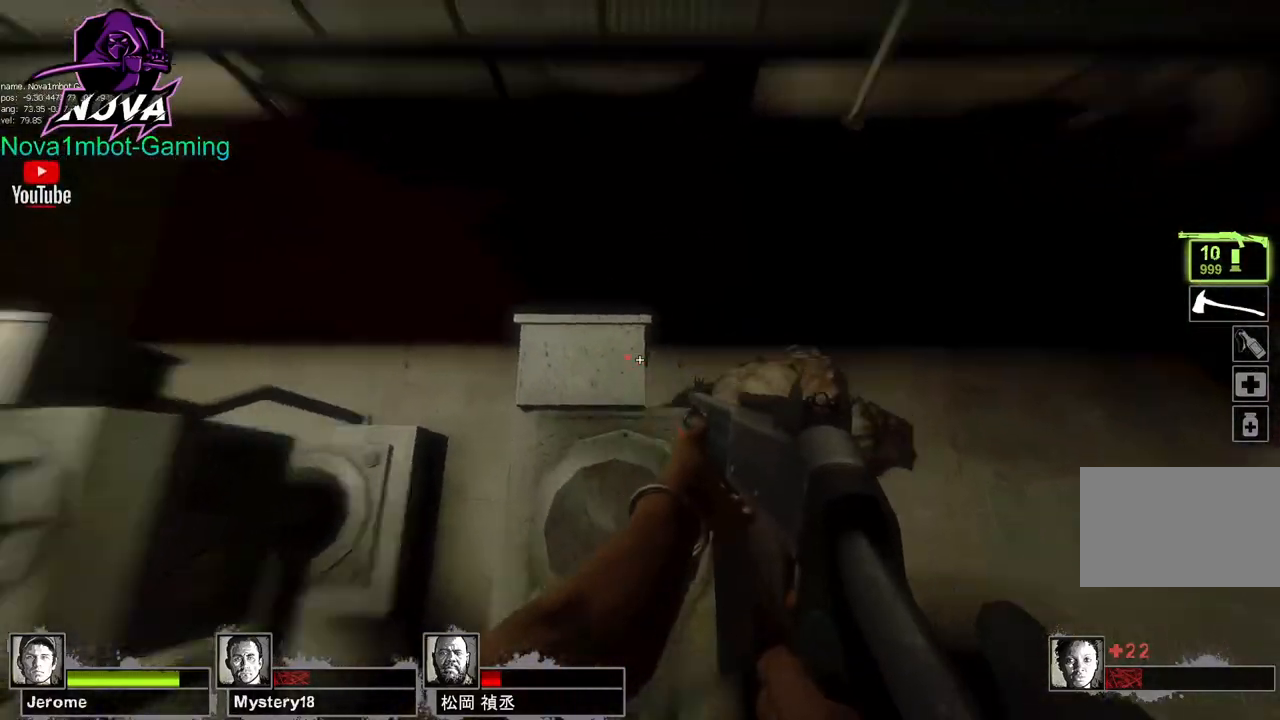
Gameplay with keyboard and mouse; each line is a JSON object with the keys and mouse buttons held at the frame after it. "events" lists presses ("down") and releases ("up") of "1", "2", "3", "4", "5", "a", "alt", "c", "caps_lock", "ctrl", "d", "e", "f", "g", "q", "r", "s", "shift", "space", "t", "tab", "v", "w", "x", "z", "mouse_left", "mouse_wheel" and "mouse_right" between this image and that frame as [ms after this image, input, new state], when the widget could be followed in between. "mouse_left", "mouse_wheel", "mouse_right" = the "left", "wheel", "right" buttons of the "mouse" list. No other keys are recorded. "wheel" means that the mouse wheel is clicked or scrolled. Not read: mouse_move.
{"keys": ["shift"], "mouse": [], "events": [[100, "w", "up"]]}
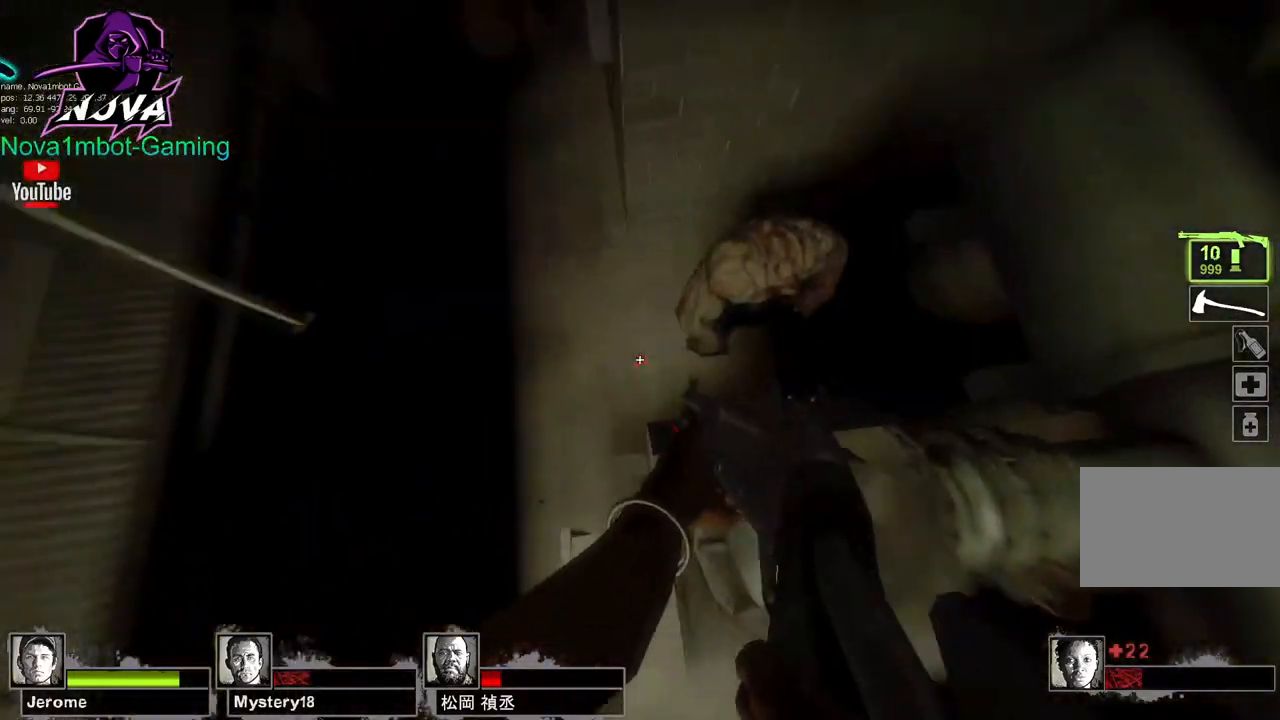
{"keys": ["d", "shift"], "mouse": [], "events": [[500, "d", "down"]]}
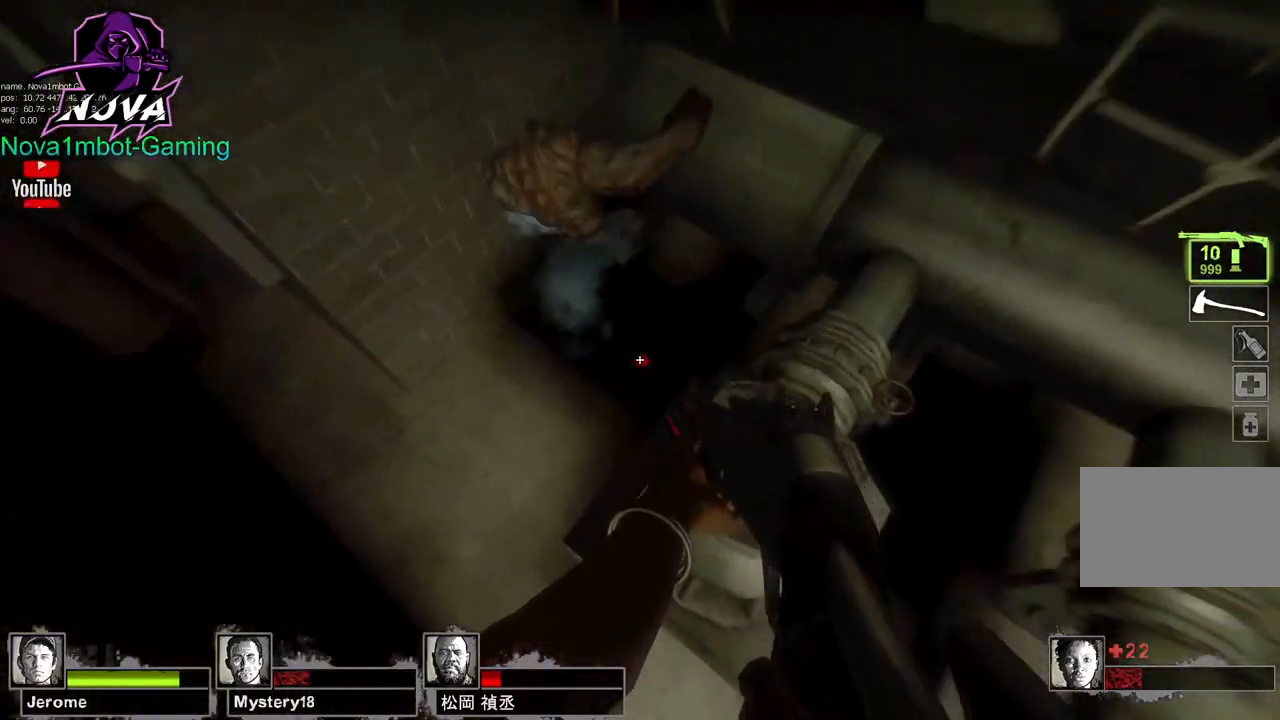
{"keys": ["d", "shift"], "mouse": []}
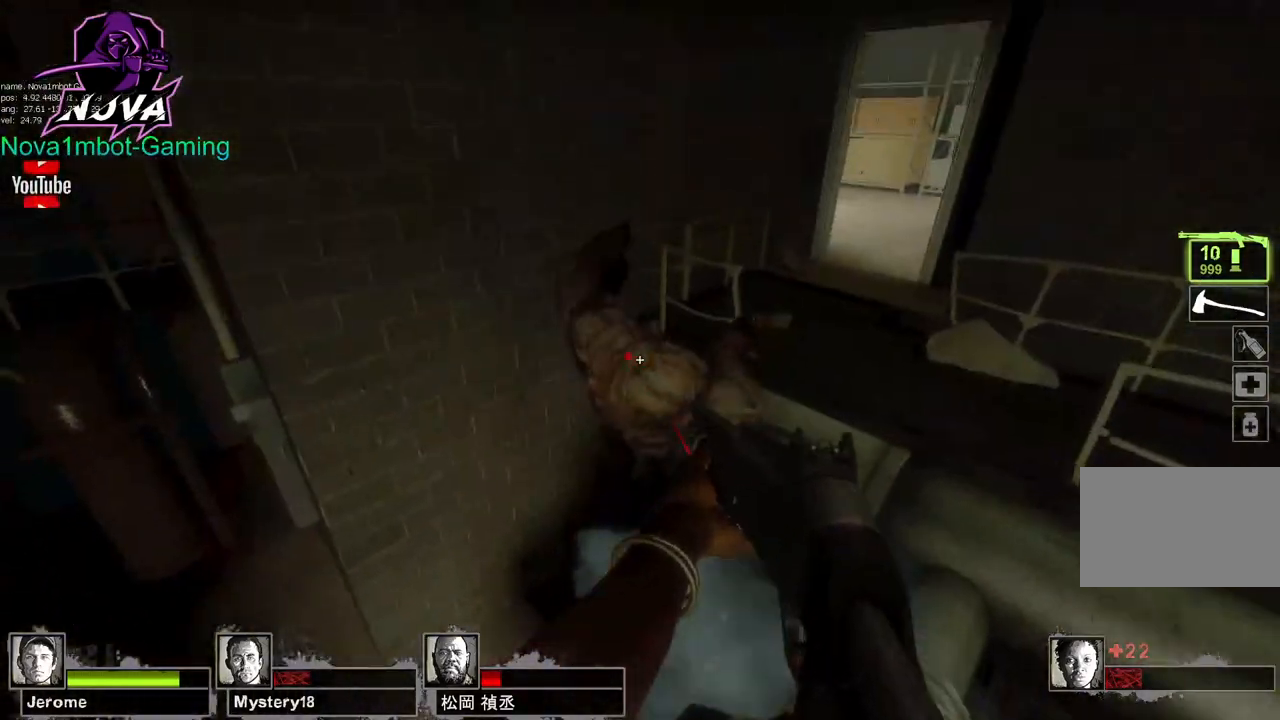
{"keys": ["d", "shift"], "mouse": [], "events": [[17, "s", "down"], [67, "d", "up"], [67, "mouse_left", "down"], [150, "s", "up"], [250, "mouse_left", "up"], [300, "mouse_left", "down"], [433, "d", "down"], [483, "mouse_left", "up"]]}
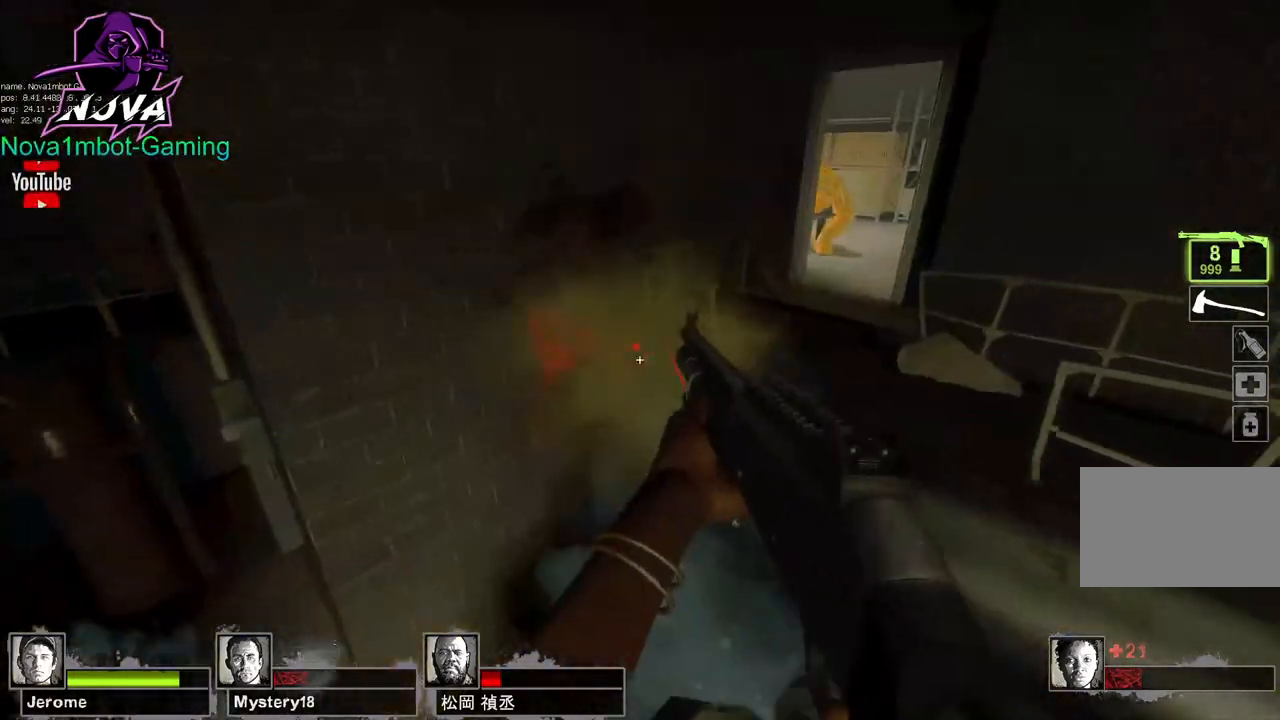
{"keys": ["d", "shift"], "mouse": ["left"], "events": [[33, "mouse_left", "down"], [67, "d", "up"], [217, "mouse_left", "up"], [267, "mouse_left", "down"], [317, "d", "down"], [450, "mouse_left", "up"], [500, "mouse_left", "down"]]}
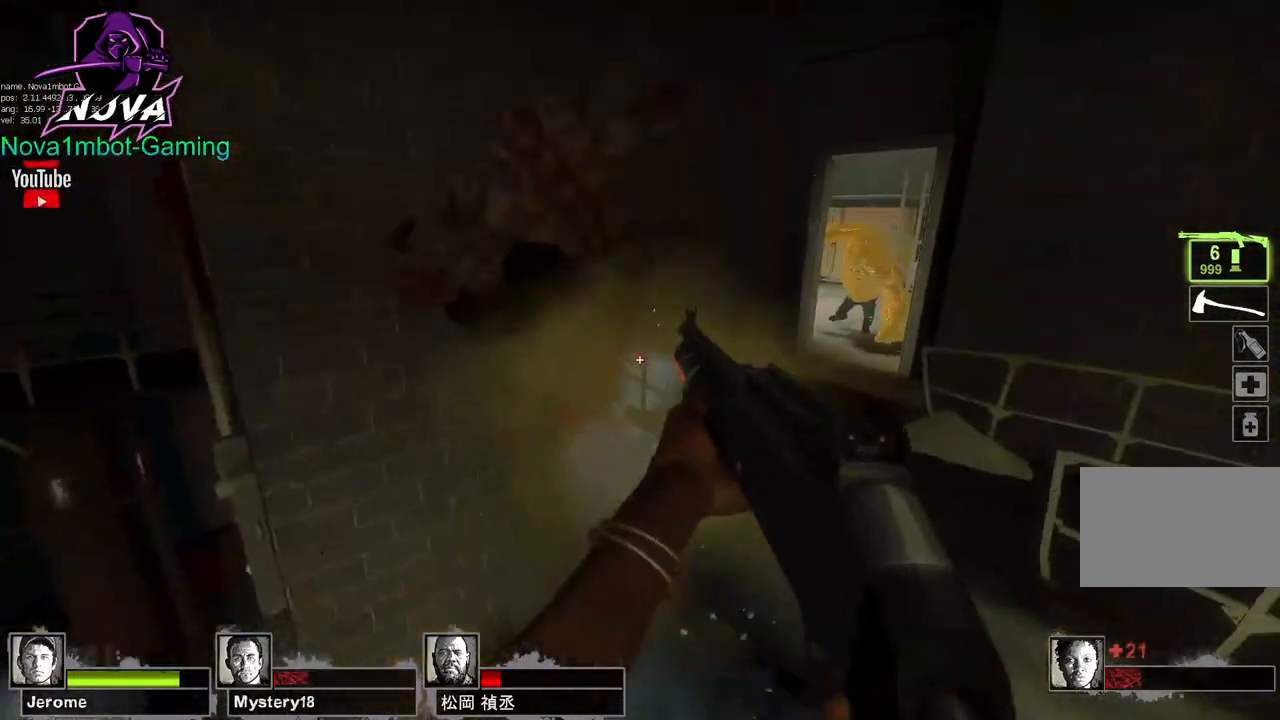
{"keys": ["r"], "mouse": []}
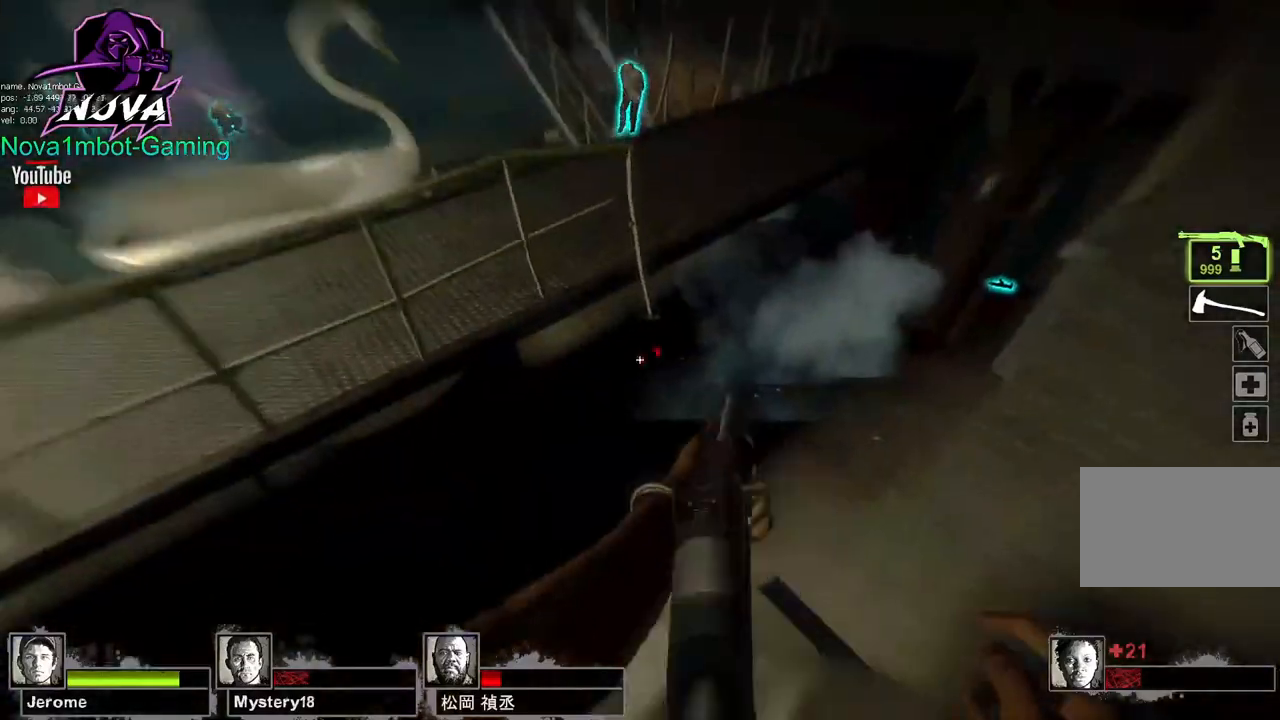
{"keys": [], "mouse": [], "events": [[17, "r", "up"], [300, "d", "down"], [383, "d", "up"]]}
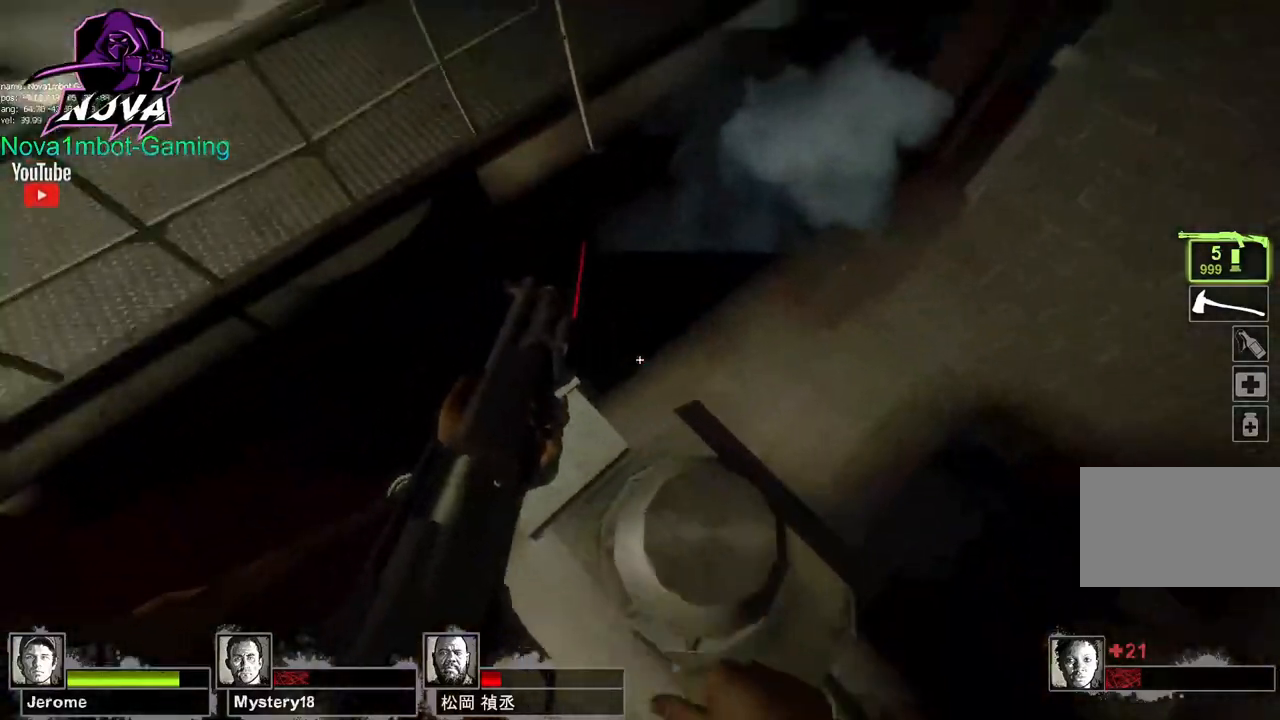
{"keys": ["w"], "mouse": [], "events": [[217, "w", "down"]]}
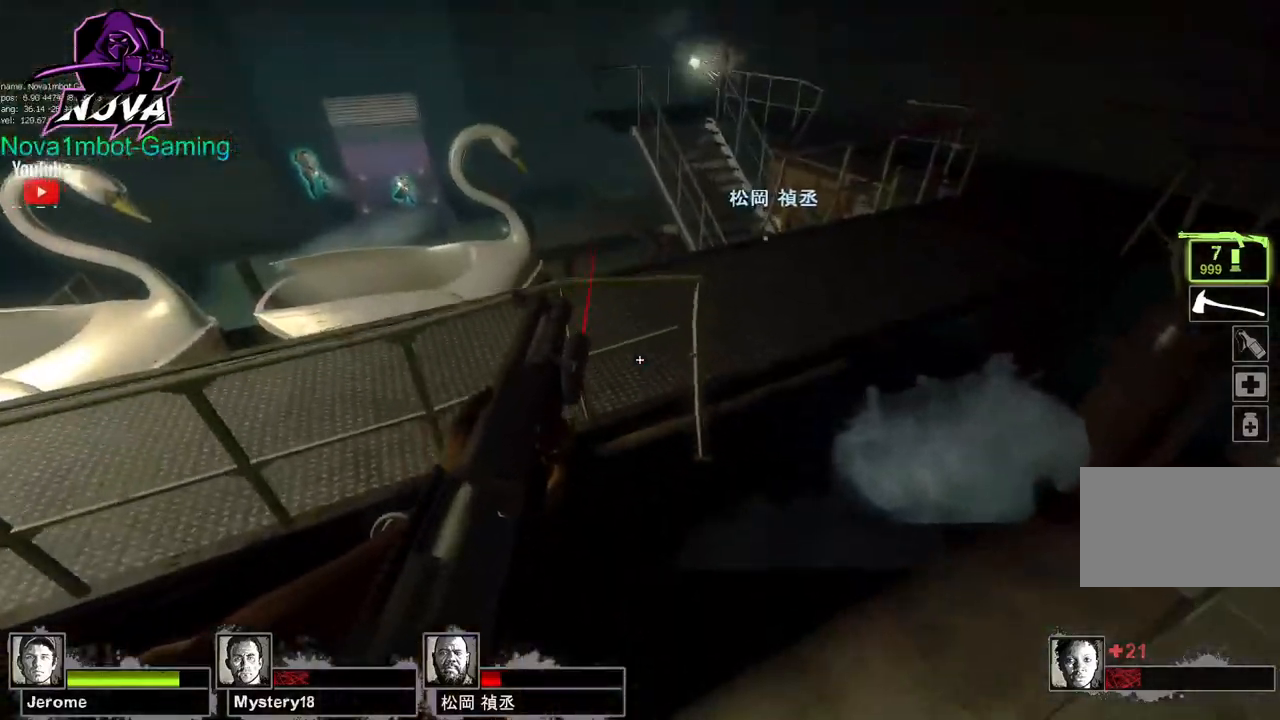
{"keys": ["a", "w"], "mouse": [], "events": [[50, "space", "down"], [100, "a", "down"], [133, "w", "up"], [183, "space", "up"], [417, "w", "down"]]}
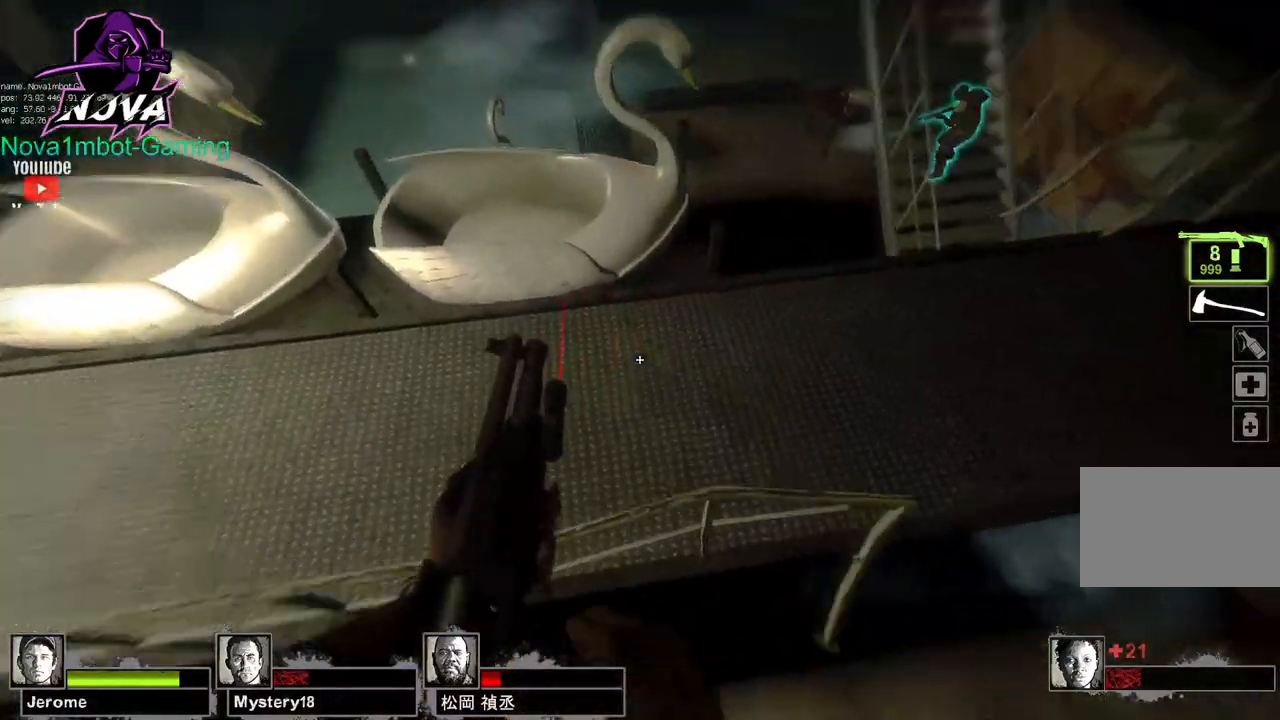
{"keys": ["a", "w"], "mouse": [], "events": []}
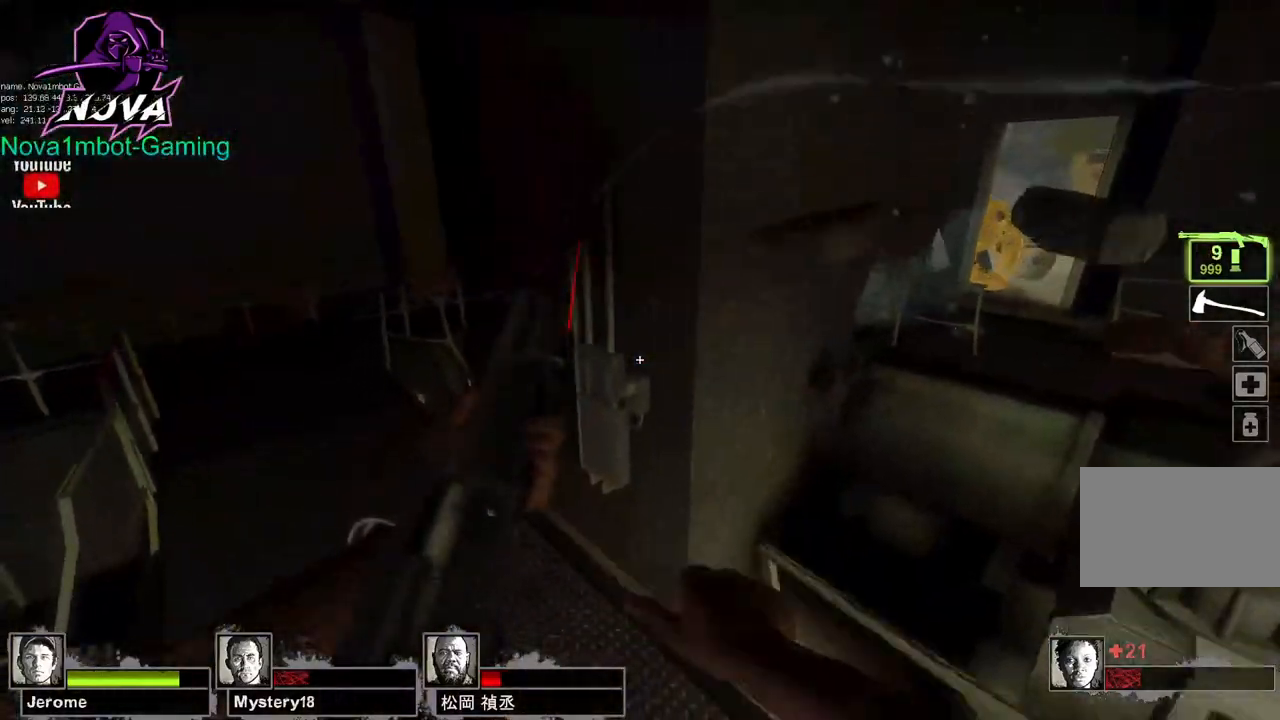
{"keys": ["d"], "mouse": [], "events": [[67, "w", "up"], [317, "a", "up"], [317, "d", "down"], [450, "d", "up"], [500, "d", "down"]]}
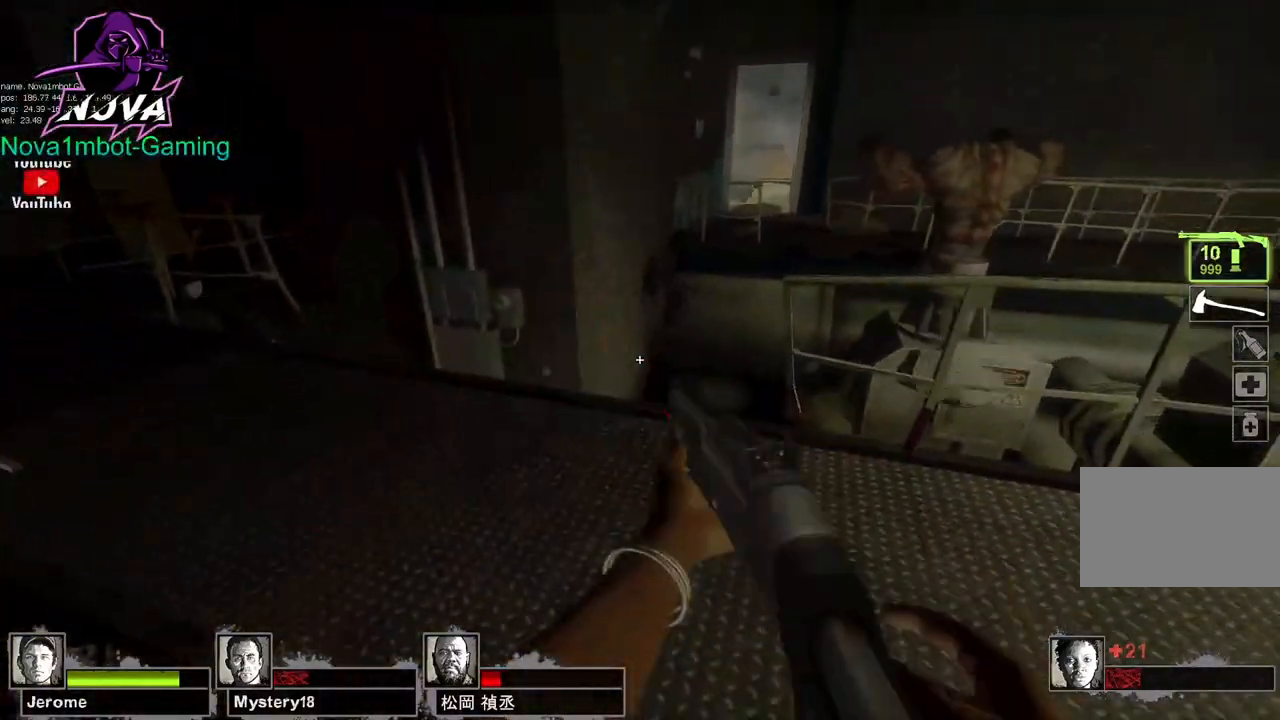
{"keys": ["d"], "mouse": [], "events": [[50, "w", "down"], [467, "w", "up"]]}
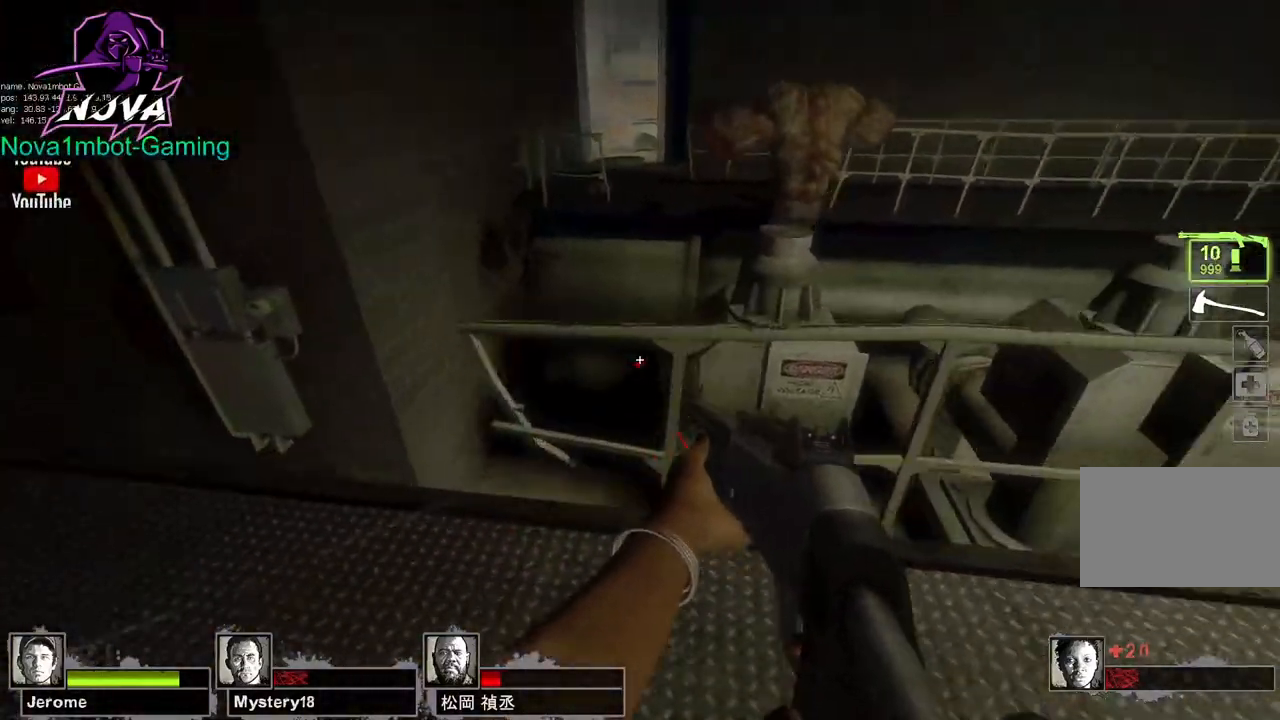
{"keys": ["w"], "mouse": [], "events": [[250, "mouse_left", "down"], [300, "w", "down"], [383, "d", "up"], [483, "mouse_left", "up"]]}
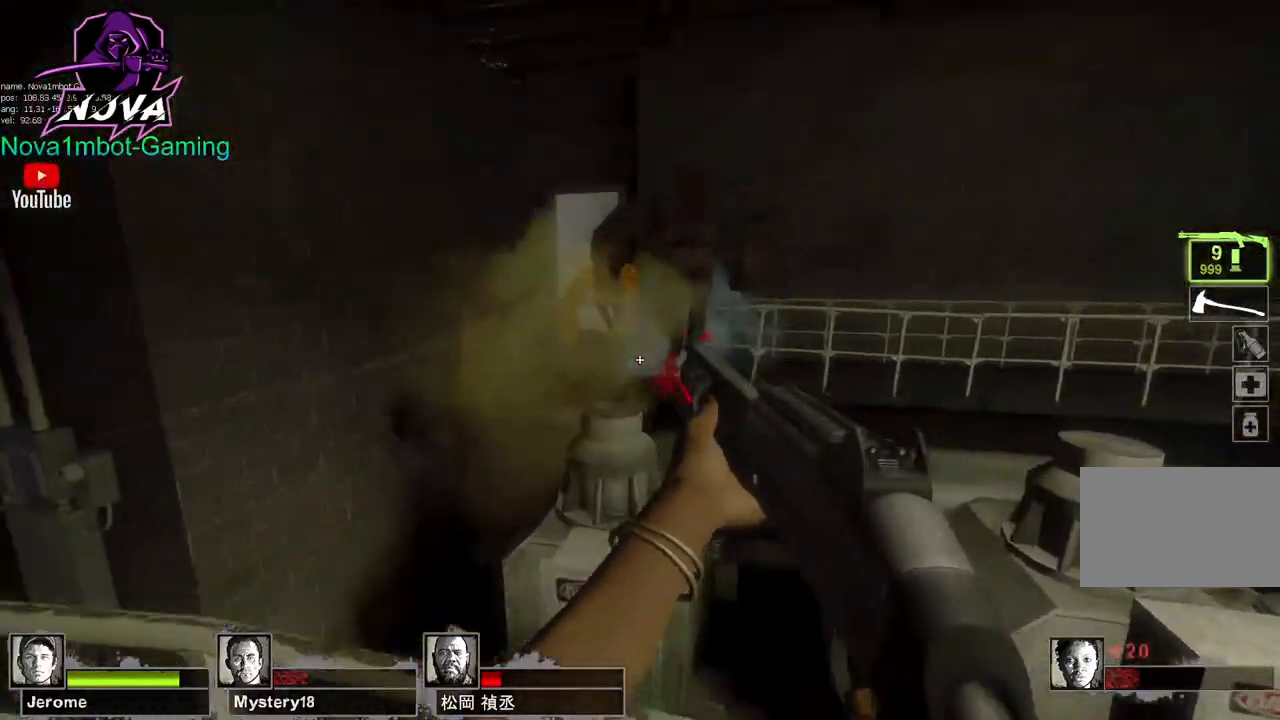
{"keys": ["w"], "mouse": [], "events": [[67, "mouse_left", "down"], [267, "mouse_left", "up"], [267, "space", "down"], [350, "r", "down"], [400, "space", "up"], [500, "r", "up"]]}
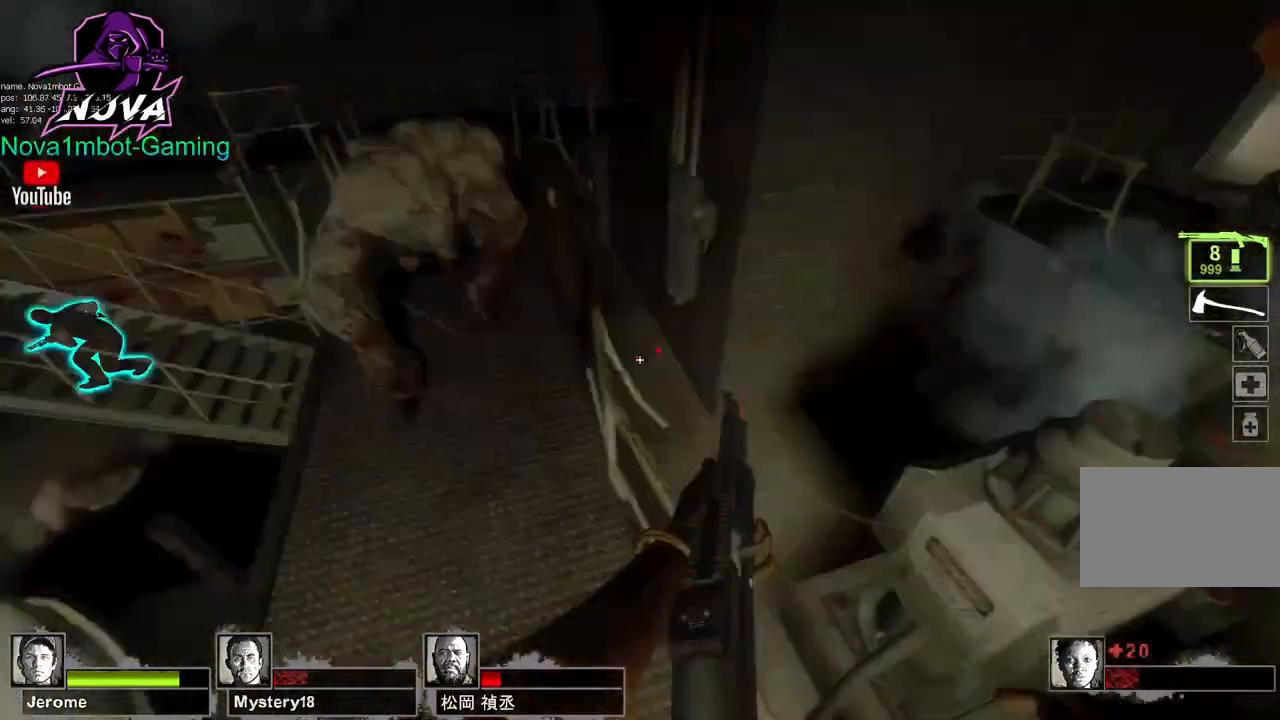
{"keys": [], "mouse": [], "events": [[50, "w", "up"], [317, "f", "down"], [417, "f", "up"]]}
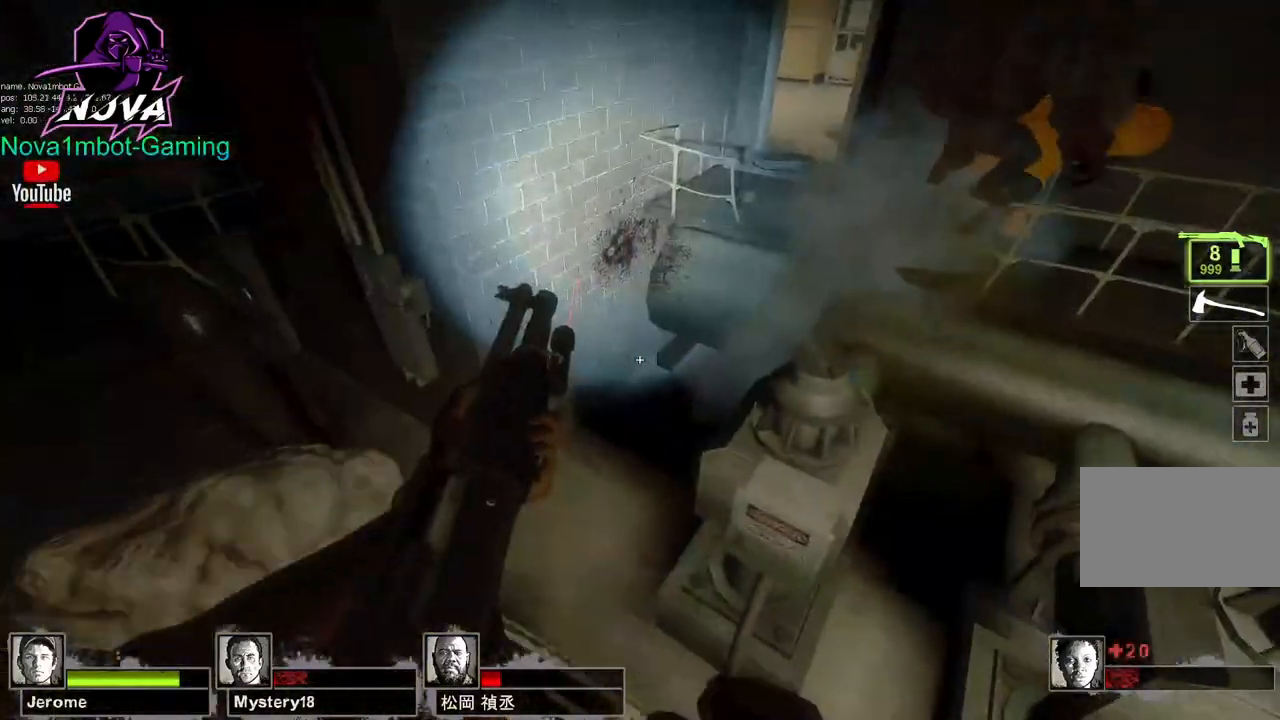
{"keys": ["space", "w"], "mouse": [], "events": [[117, "w", "down"], [350, "space", "down"]]}
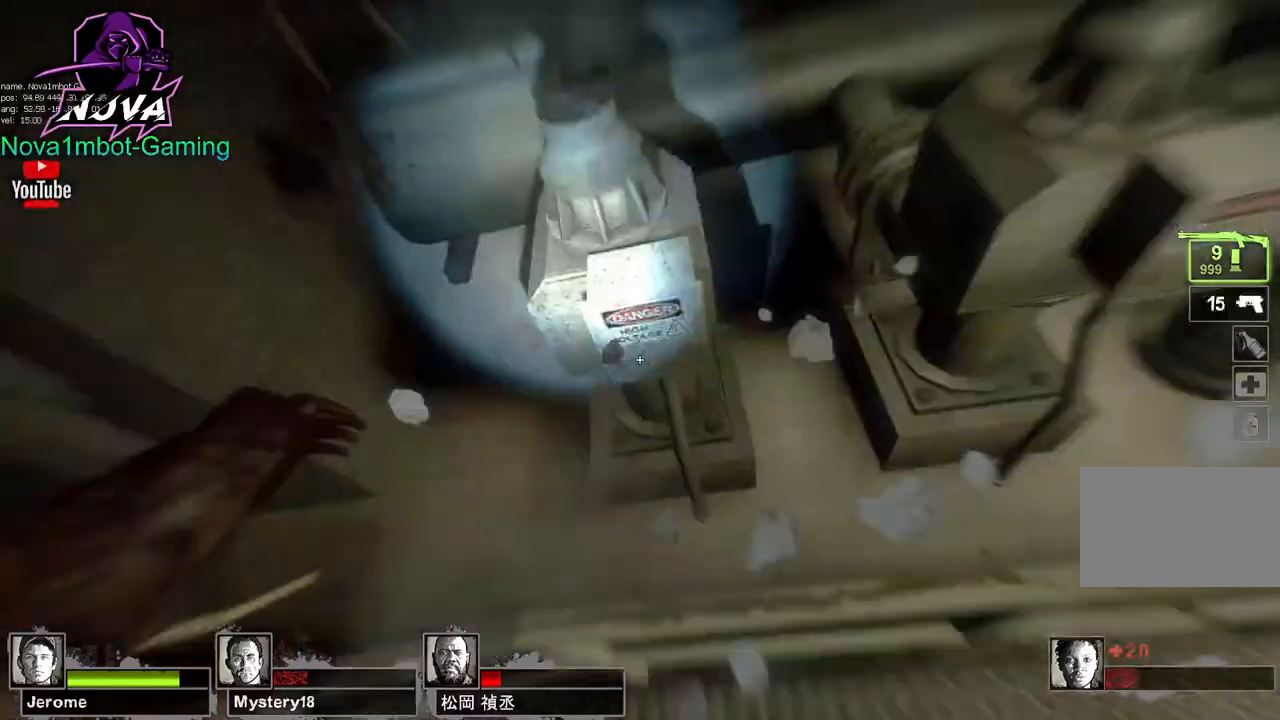
{"keys": [], "mouse": [], "events": [[33, "space", "up"], [450, "w", "up"]]}
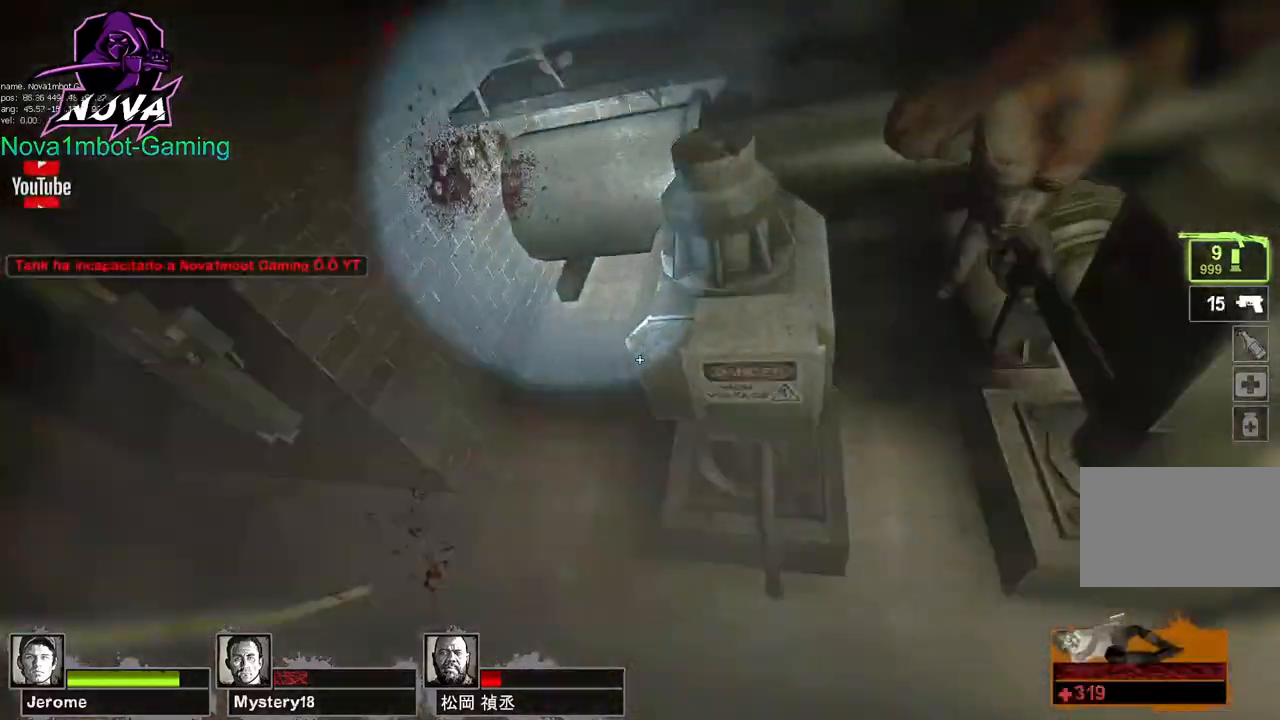
{"keys": ["ctrl"], "mouse": [], "events": [[467, "ctrl", "down"]]}
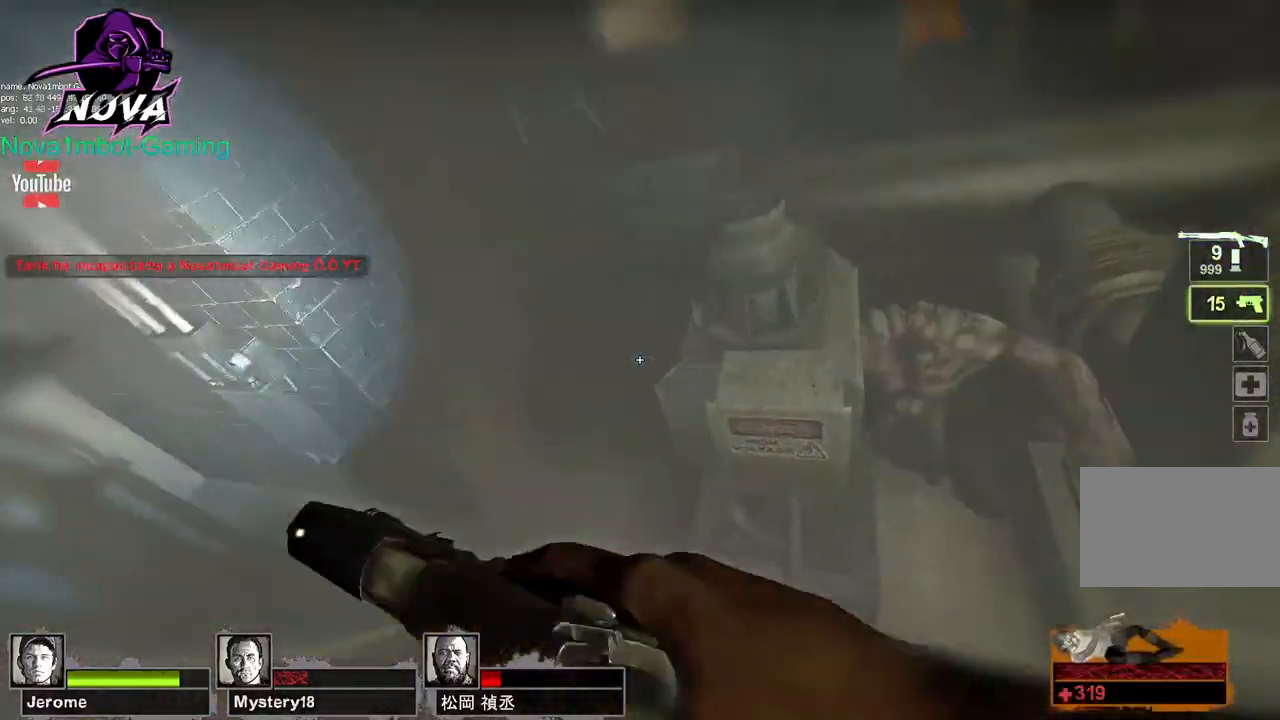
{"keys": [], "mouse": [], "events": [[200, "ctrl", "up"]]}